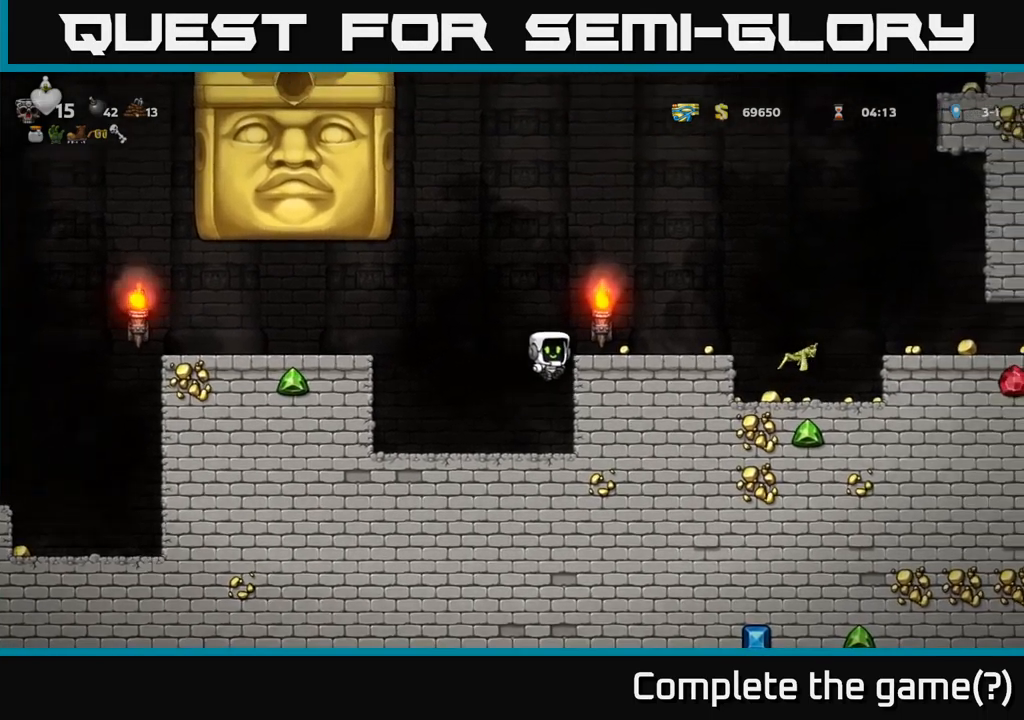
Gameplay with a controller (Xbox layout); each line is a JSON object with the inputs held at the frame after it. "events" lists button and stick changes between this image and that frame as [ms after this image, input, new state], when the widget could be followed in between. Not read: right_stick.
{"buttons": [], "left_stick": "center", "events": [[117, "A", "down"], [233, "A", "up"], [450, "DPAD_RIGHT", "up"]]}
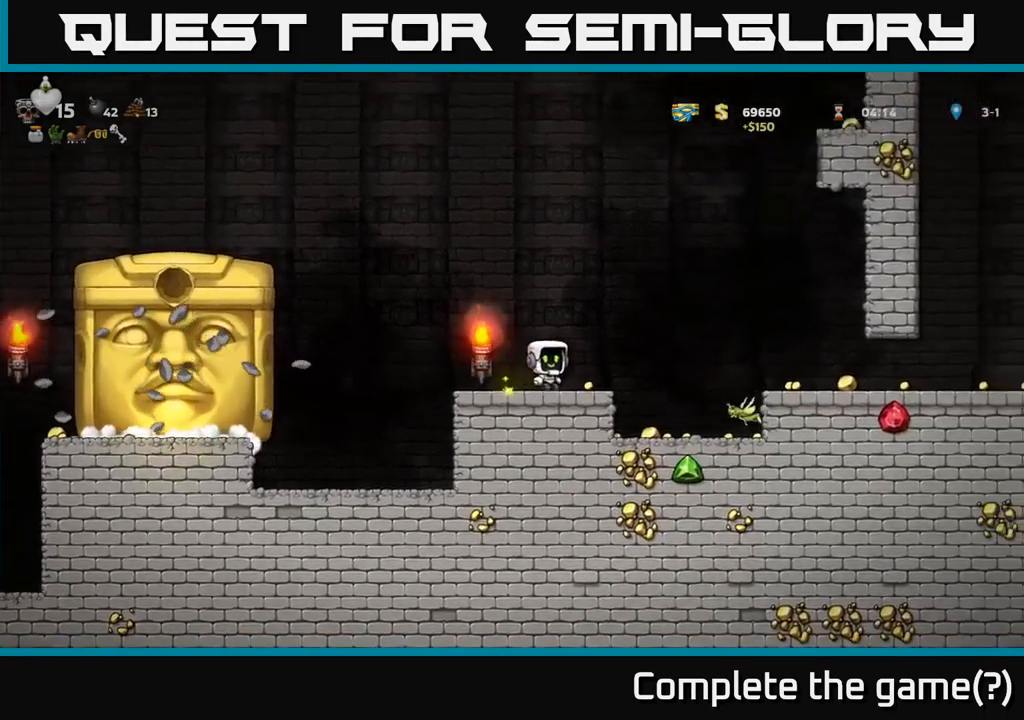
{"buttons": [], "left_stick": "center", "events": [[33, "DPAD_LEFT", "down"], [150, "DPAD_LEFT", "up"]]}
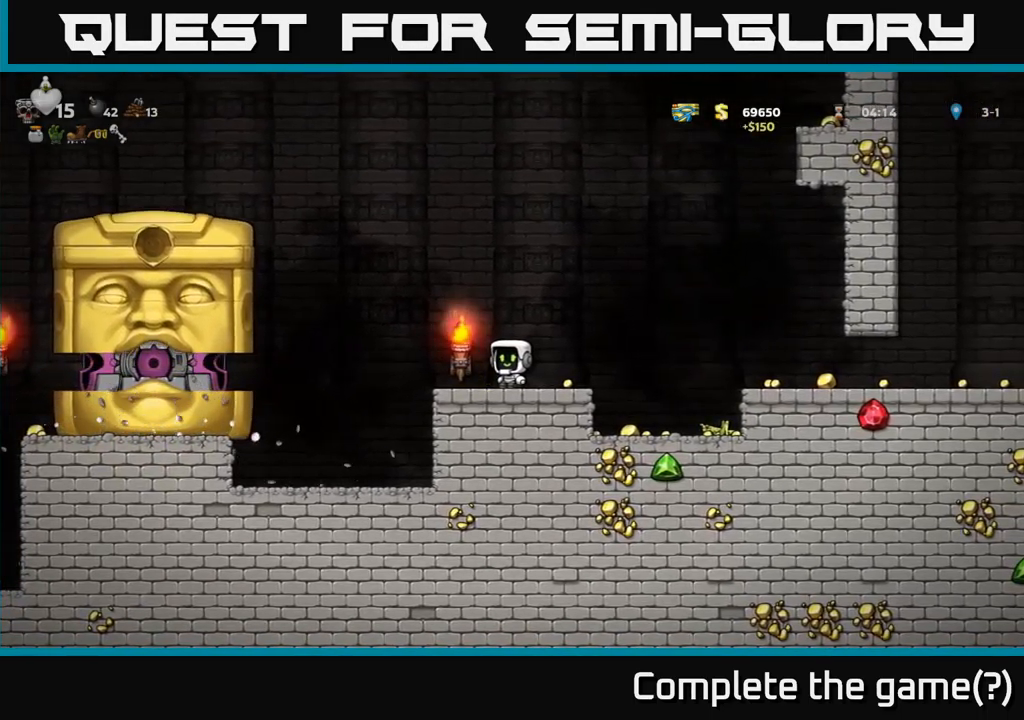
{"buttons": [], "left_stick": "center", "events": []}
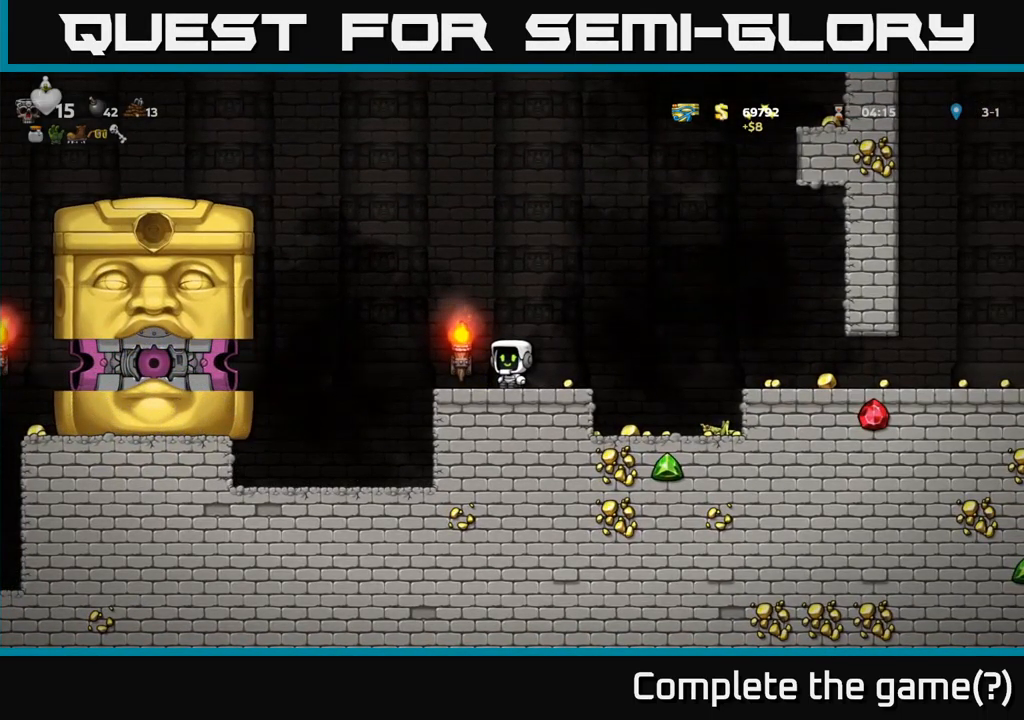
{"buttons": [], "left_stick": "center", "events": []}
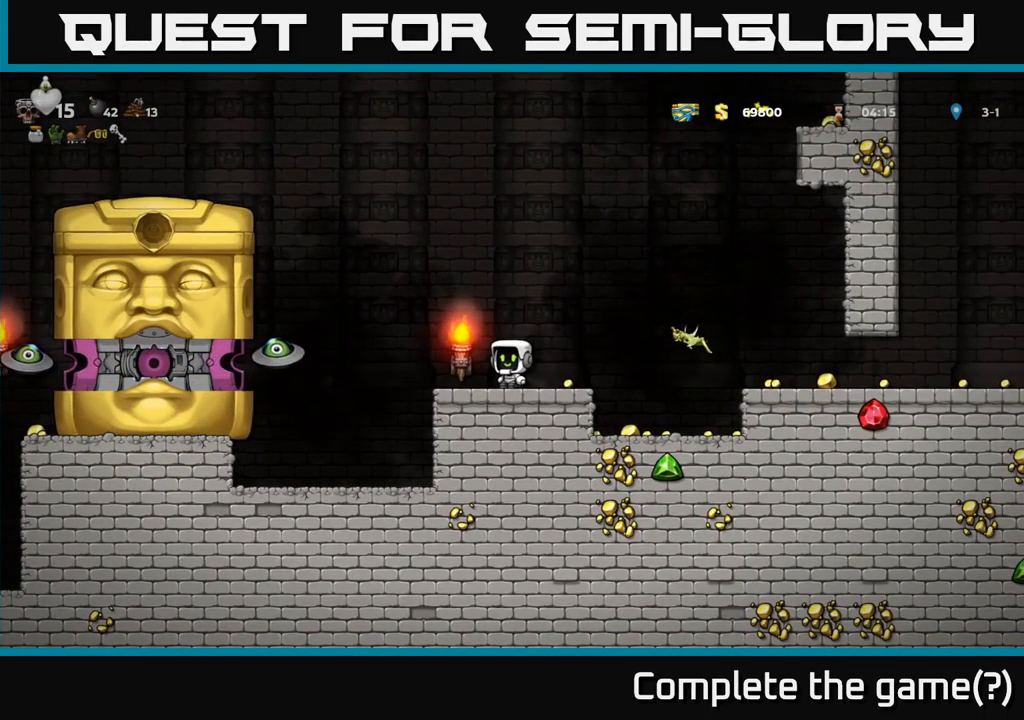
{"buttons": ["DPAD_LEFT"], "left_stick": "center", "events": [[233, "DPAD_LEFT", "down"], [300, "A", "down"], [417, "X", "down"], [483, "A", "up"], [500, "X", "up"]]}
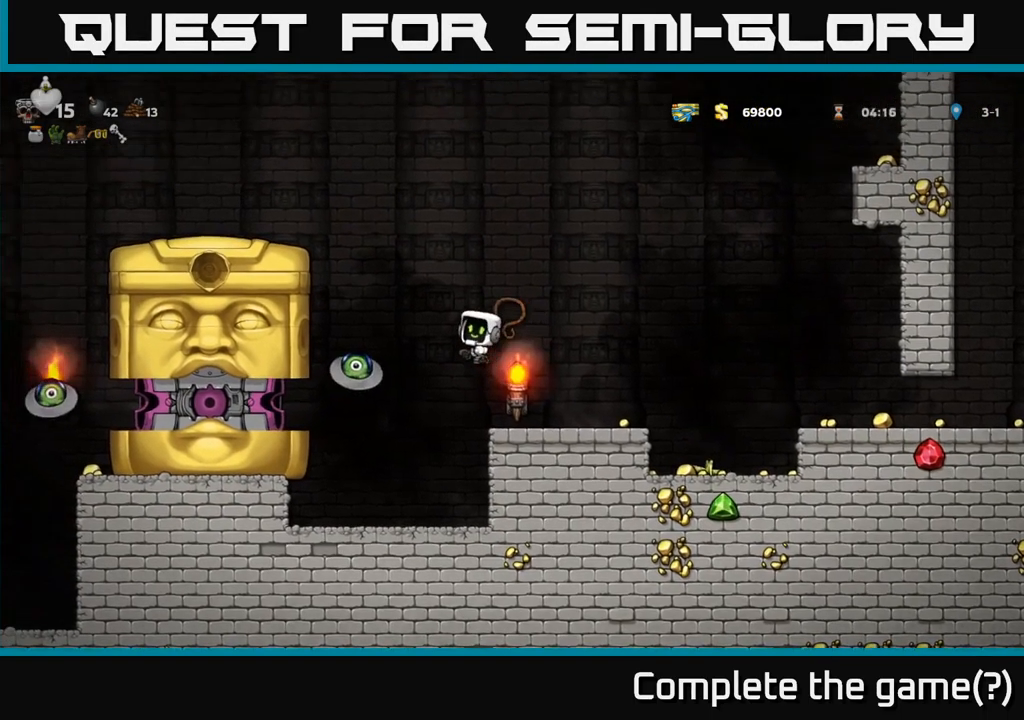
{"buttons": ["DPAD_RIGHT"], "left_stick": "center", "events": [[67, "DPAD_LEFT", "up"], [83, "DPAD_RIGHT", "down"], [167, "A", "down"], [217, "A", "up"]]}
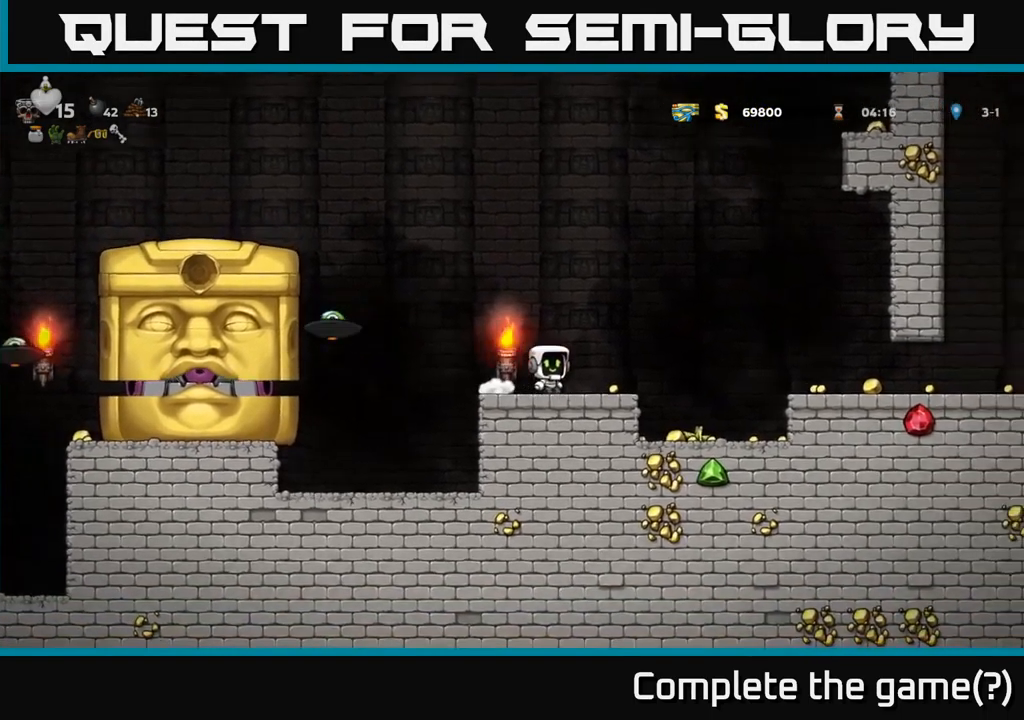
{"buttons": [], "left_stick": "center", "events": [[117, "DPAD_RIGHT", "up"], [183, "DPAD_LEFT", "down"], [267, "DPAD_LEFT", "up"]]}
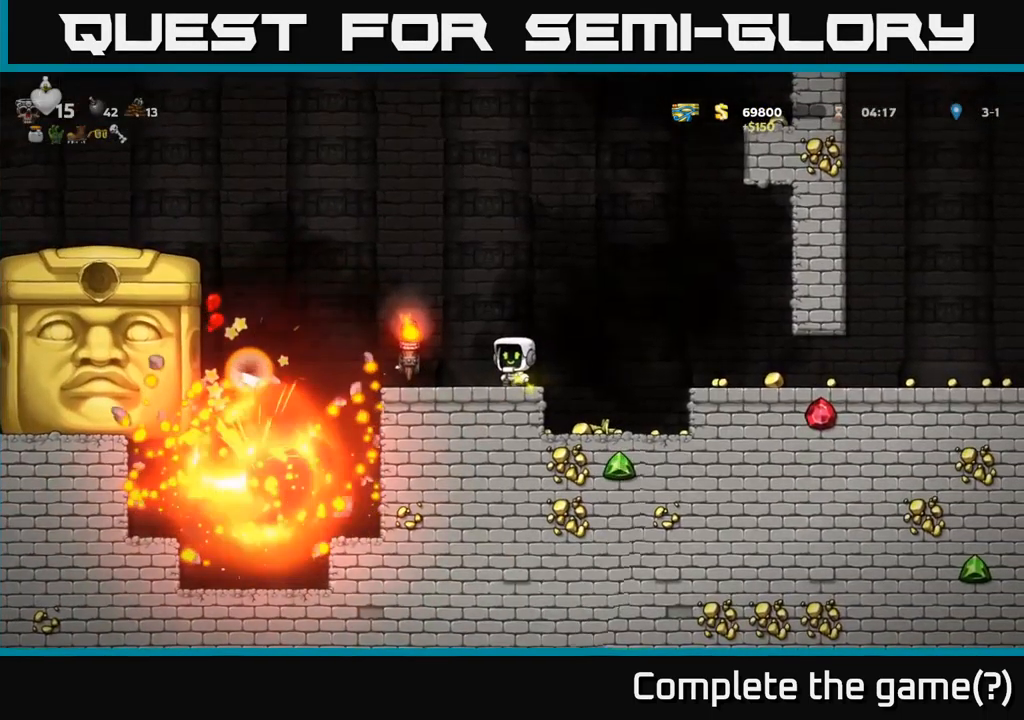
{"buttons": [], "left_stick": "center", "events": []}
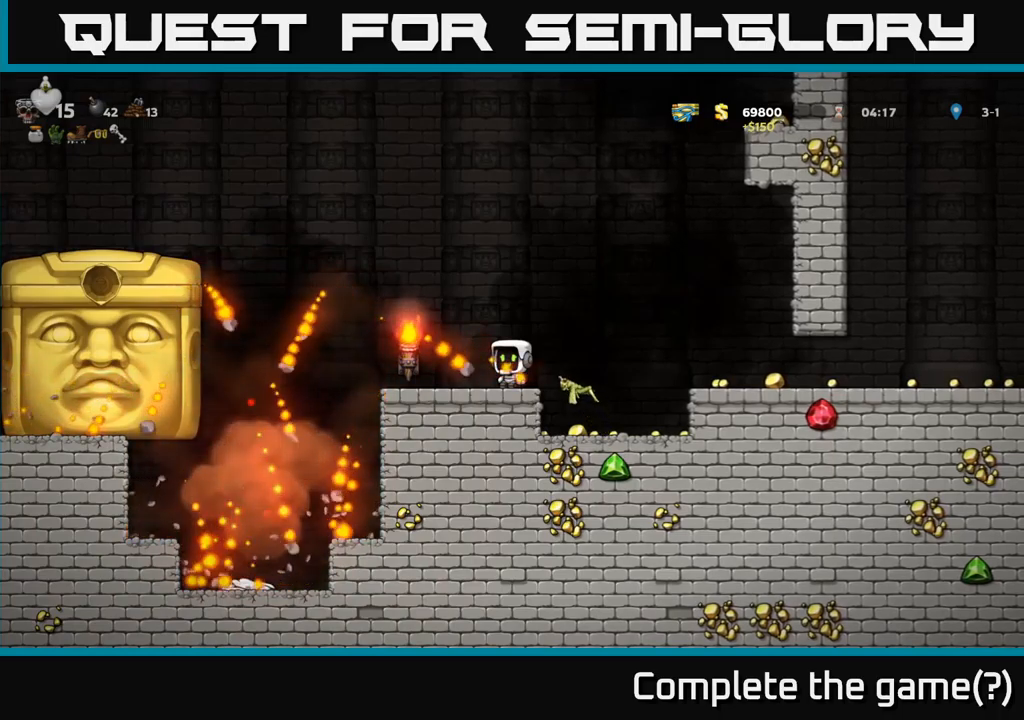
{"buttons": [], "left_stick": "center", "events": [[167, "DPAD_LEFT", "down"], [350, "DPAD_LEFT", "up"]]}
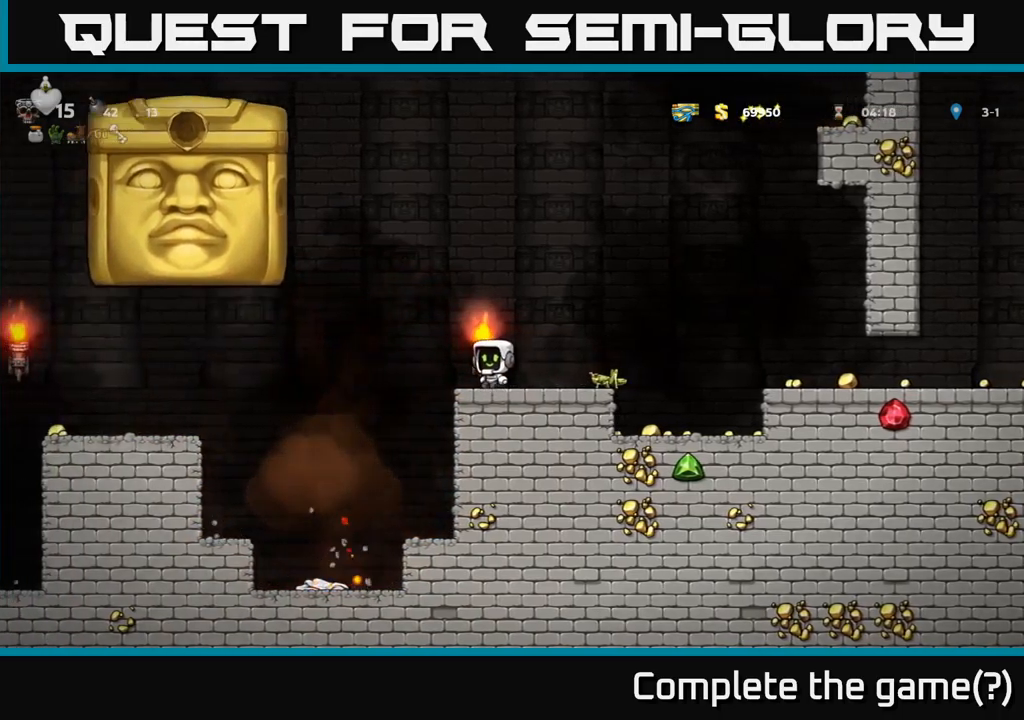
{"buttons": ["DPAD_LEFT"], "left_stick": "center", "events": [[117, "DPAD_LEFT", "down"]]}
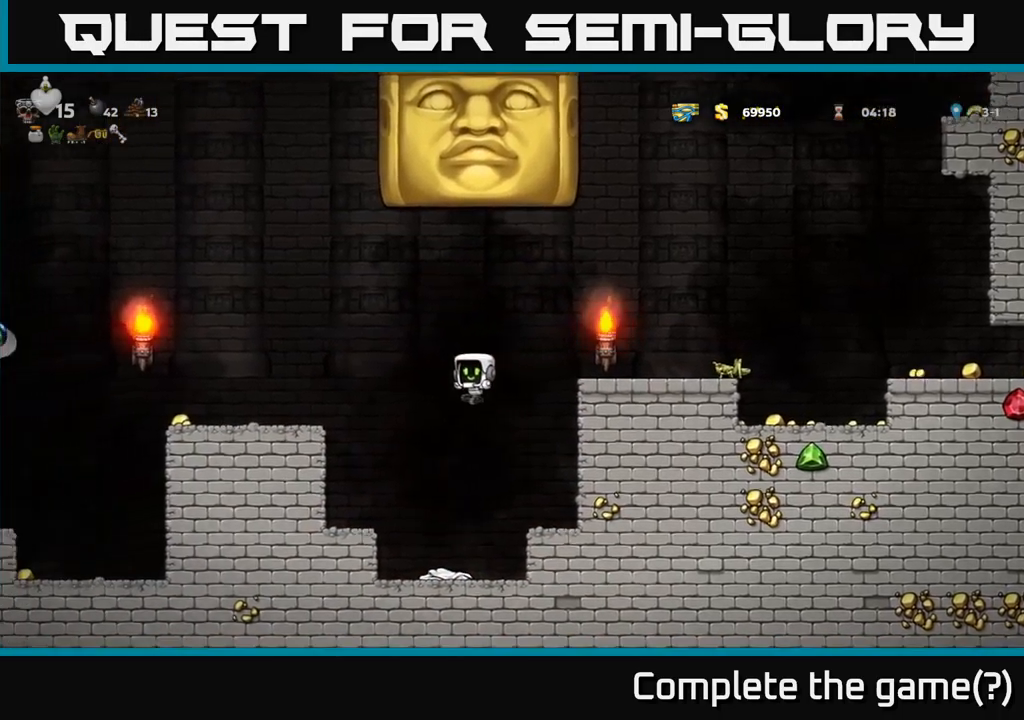
{"buttons": ["A", "DPAD_LEFT"], "left_stick": "center", "events": [[367, "A", "down"]]}
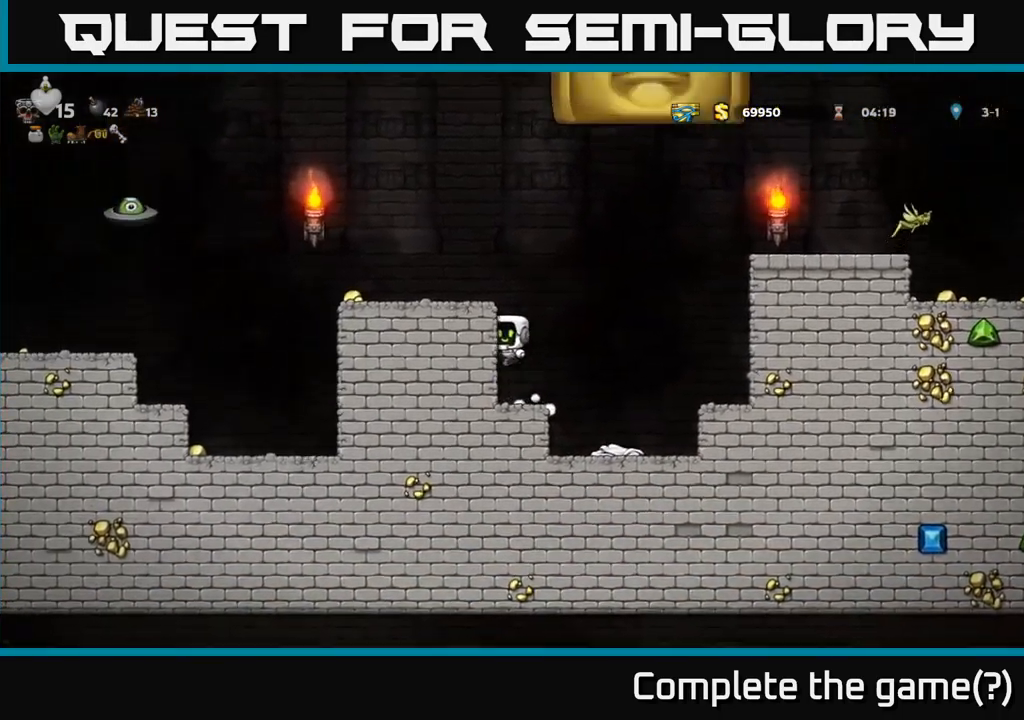
{"buttons": ["DPAD_LEFT"], "left_stick": "center", "events": [[134, "A", "up"], [334, "A", "down"], [500, "A", "up"]]}
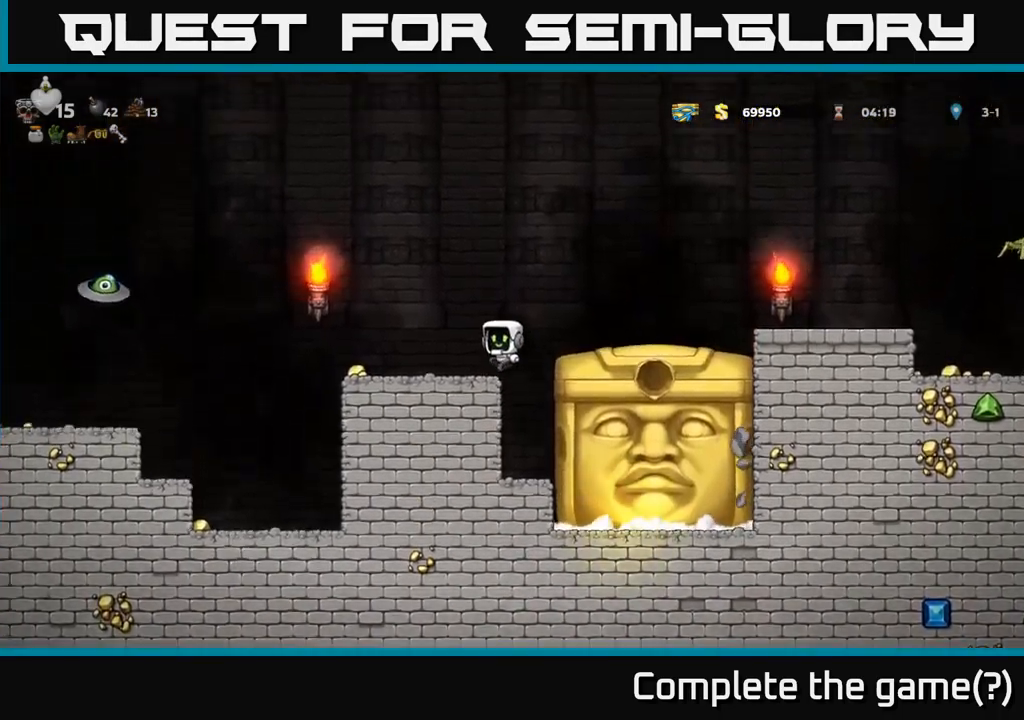
{"buttons": ["A", "DPAD_LEFT"], "left_stick": "center", "events": [[167, "DPAD_LEFT", "up"], [317, "DPAD_LEFT", "down"], [450, "A", "down"]]}
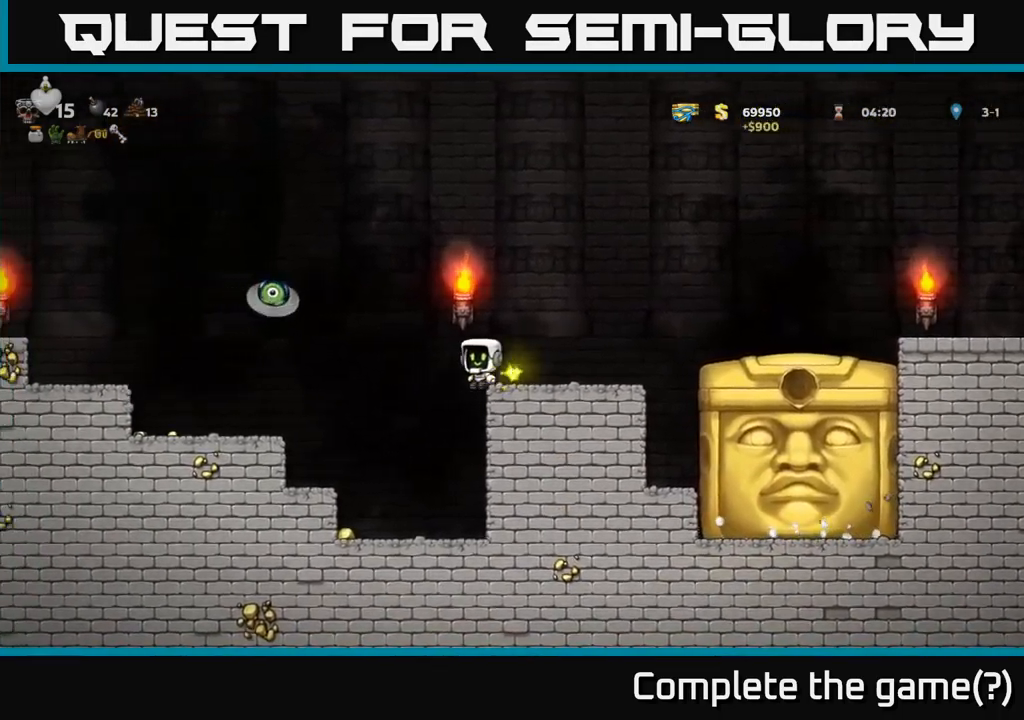
{"buttons": ["DPAD_LEFT"], "left_stick": "center", "events": [[34, "X", "down"], [217, "X", "up"], [250, "A", "up"], [284, "DPAD_LEFT", "up"], [300, "DPAD_RIGHT", "down"], [434, "DPAD_RIGHT", "up"], [484, "DPAD_LEFT", "down"]]}
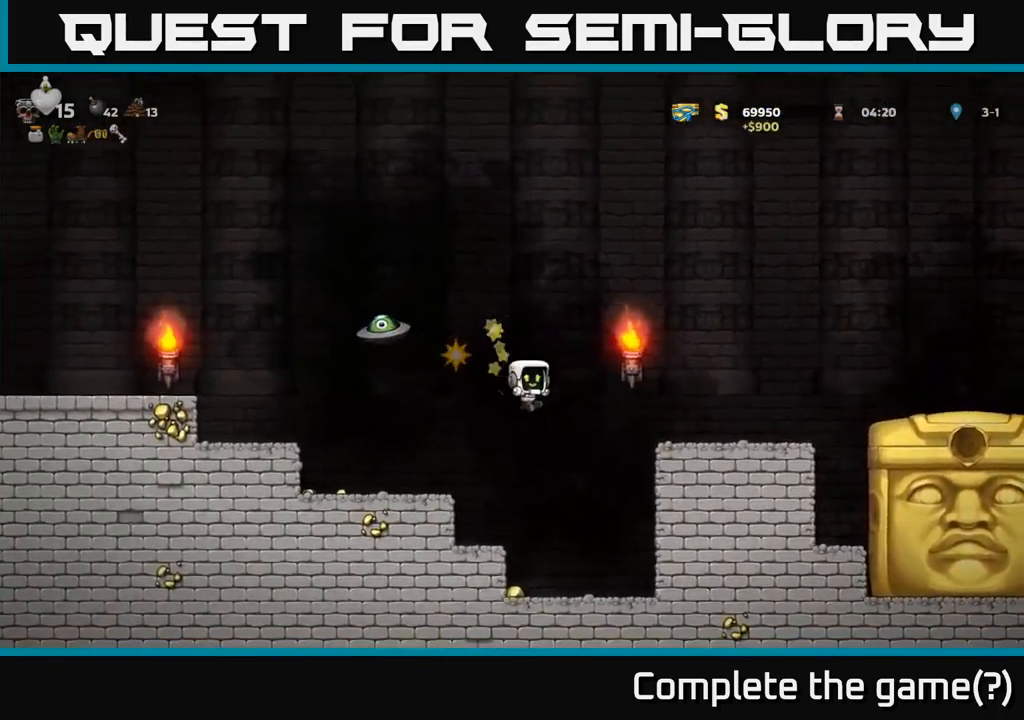
{"buttons": [], "left_stick": "center", "events": [[100, "DPAD_LEFT", "up"], [150, "DPAD_RIGHT", "down"], [217, "DPAD_RIGHT", "up"]]}
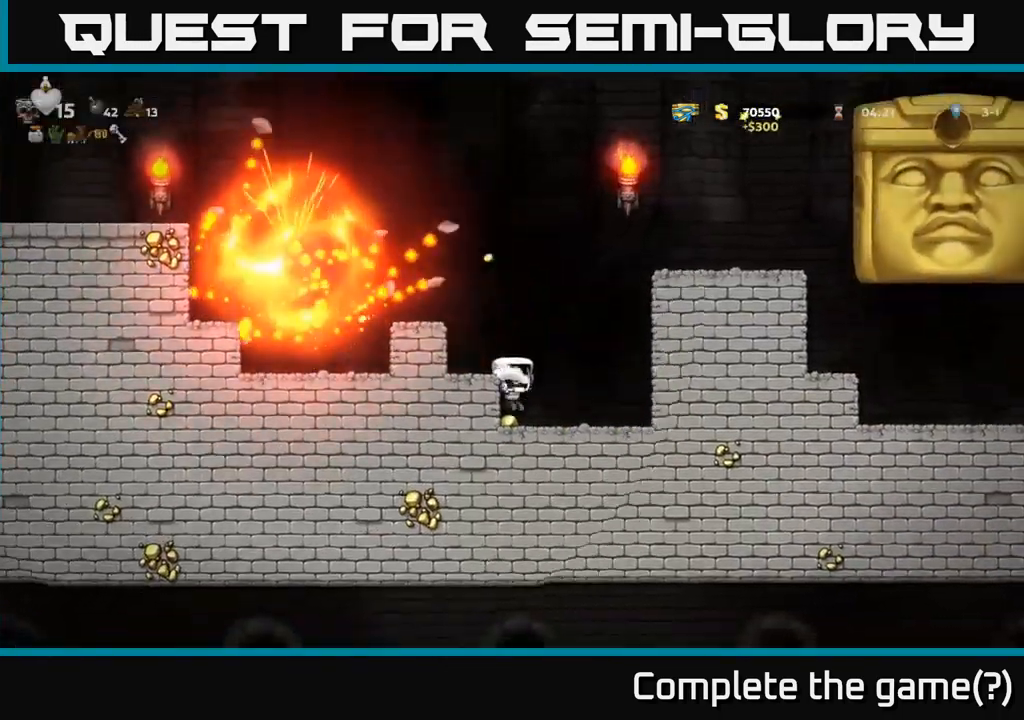
{"buttons": ["A", "DPAD_LEFT"], "left_stick": "center", "events": [[34, "A", "down"], [67, "DPAD_LEFT", "down"], [217, "DPAD_LEFT", "up"], [267, "A", "up"], [350, "DPAD_LEFT", "down"], [484, "A", "down"]]}
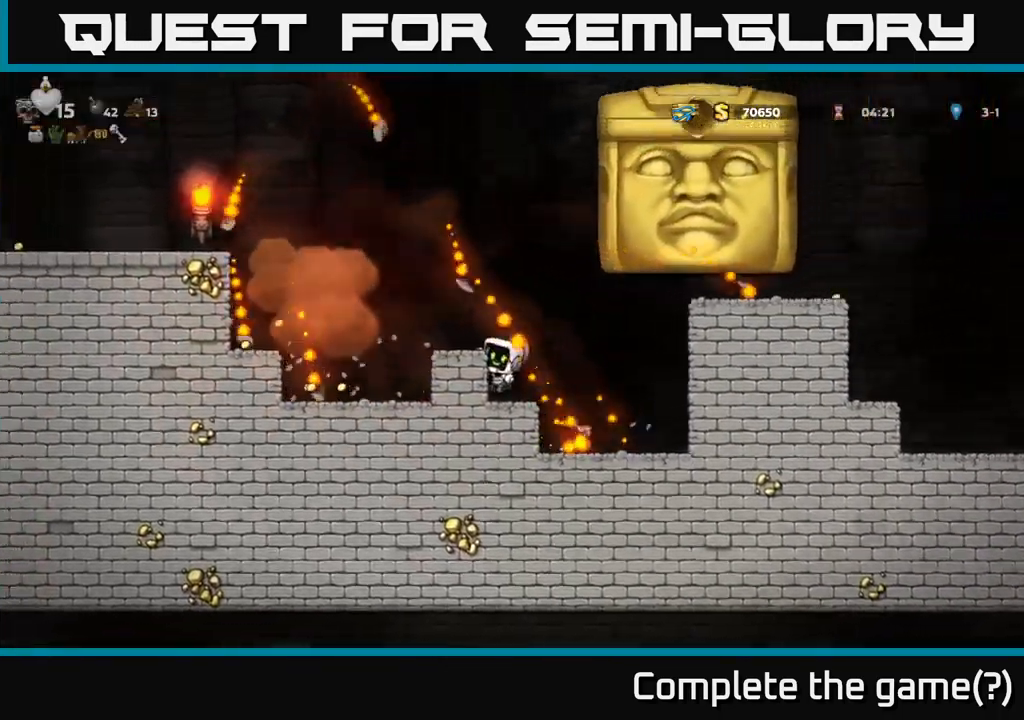
{"buttons": [], "left_stick": "center", "events": [[134, "A", "up"], [384, "DPAD_LEFT", "up"]]}
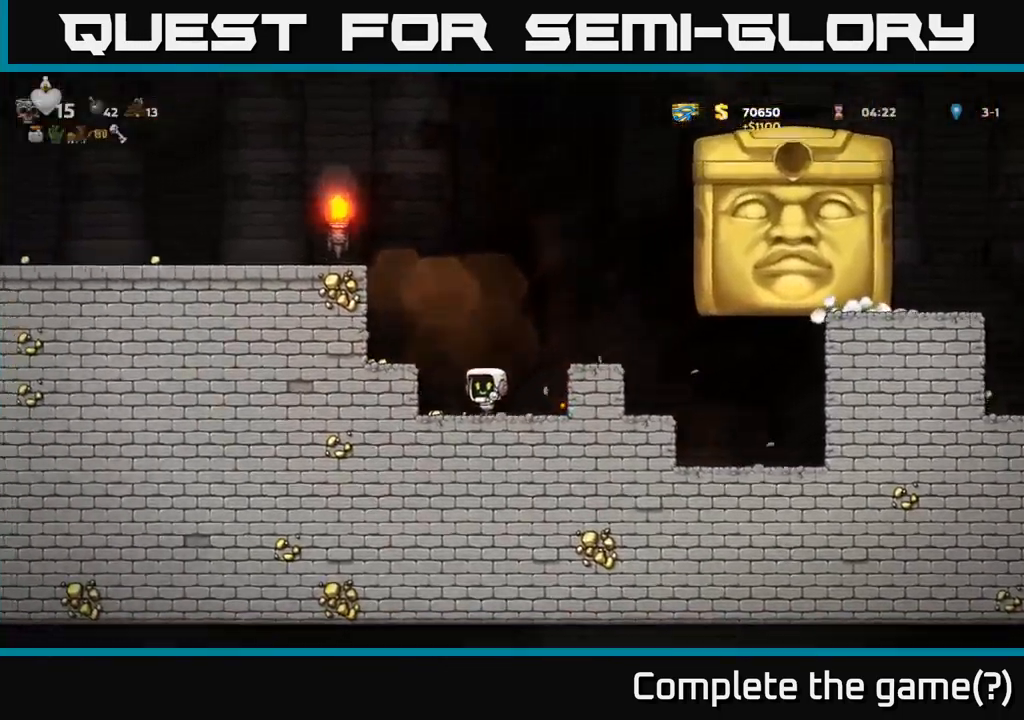
{"buttons": [], "left_stick": "center", "events": [[34, "DPAD_LEFT", "down"], [117, "A", "down"], [250, "A", "up"], [334, "DPAD_LEFT", "up"]]}
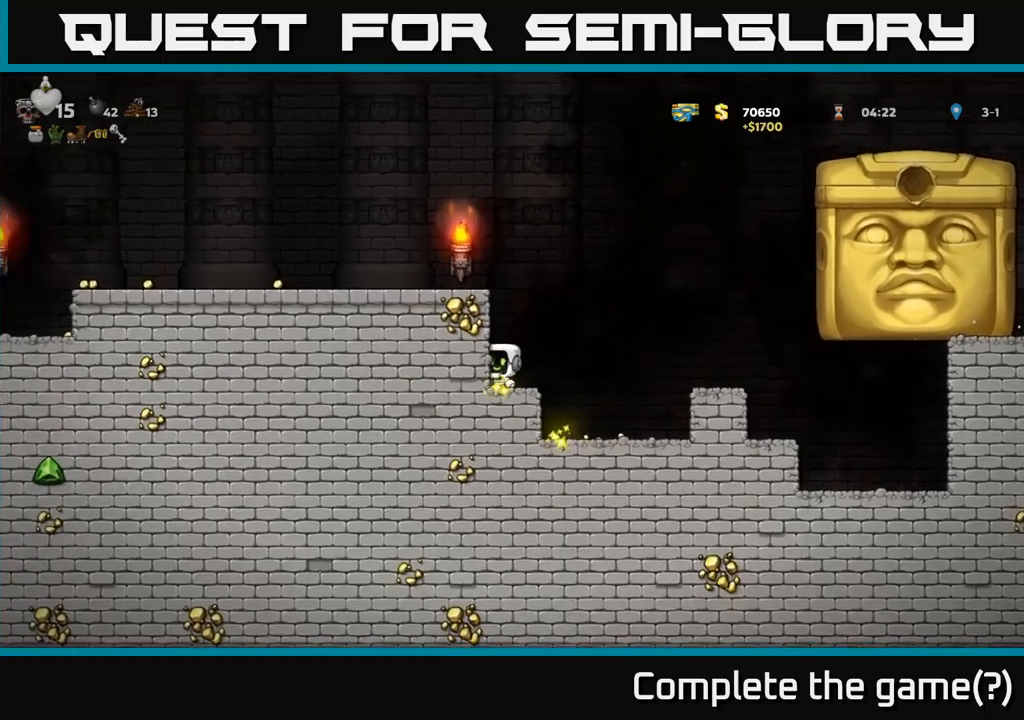
{"buttons": ["DPAD_LEFT"], "left_stick": "center", "events": [[50, "A", "down"], [150, "DPAD_LEFT", "down"], [183, "A", "up"], [333, "A", "down"], [466, "A", "up"]]}
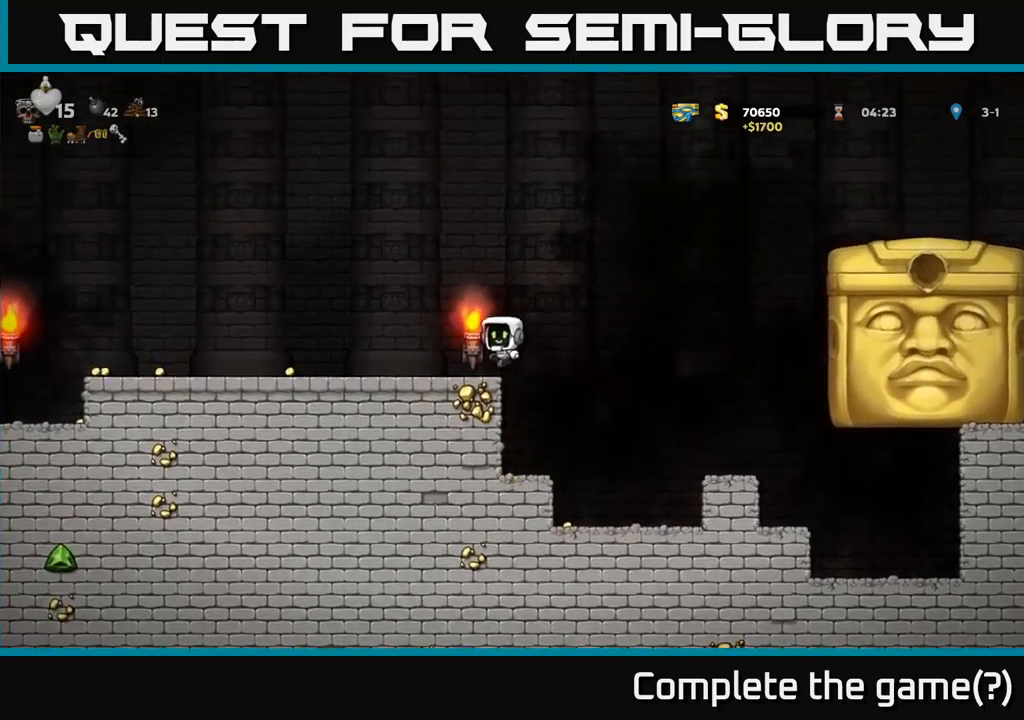
{"buttons": ["DPAD_LEFT"], "left_stick": "center", "events": []}
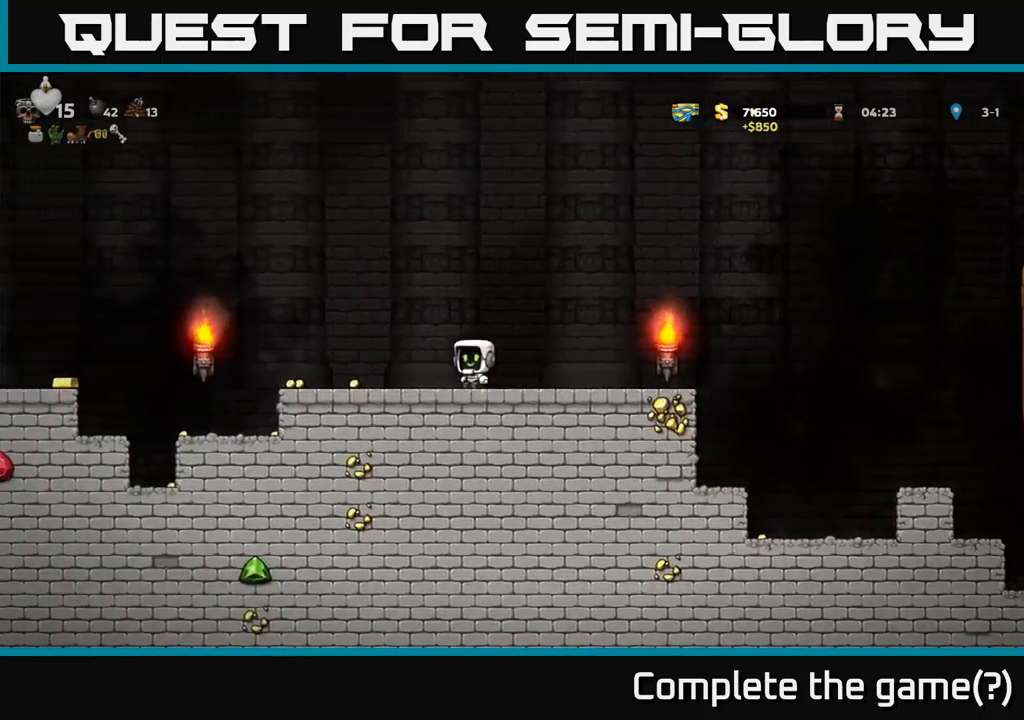
{"buttons": ["DPAD_LEFT"], "left_stick": "center", "events": []}
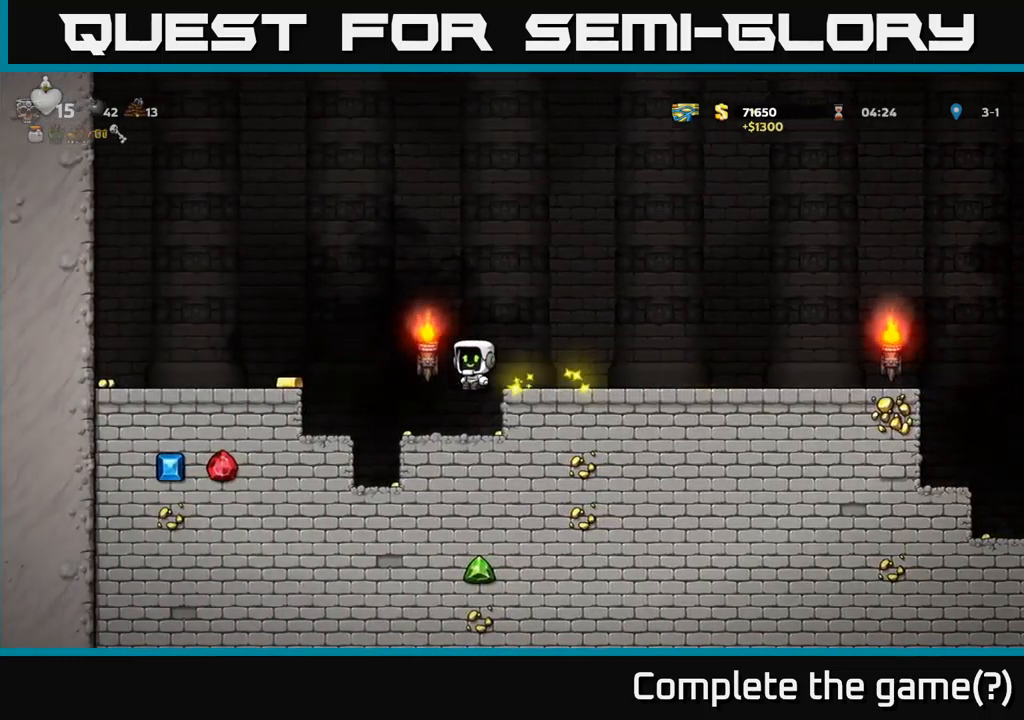
{"buttons": ["DPAD_RIGHT"], "left_stick": "center", "events": [[100, "DPAD_LEFT", "up"], [183, "DPAD_RIGHT", "down"]]}
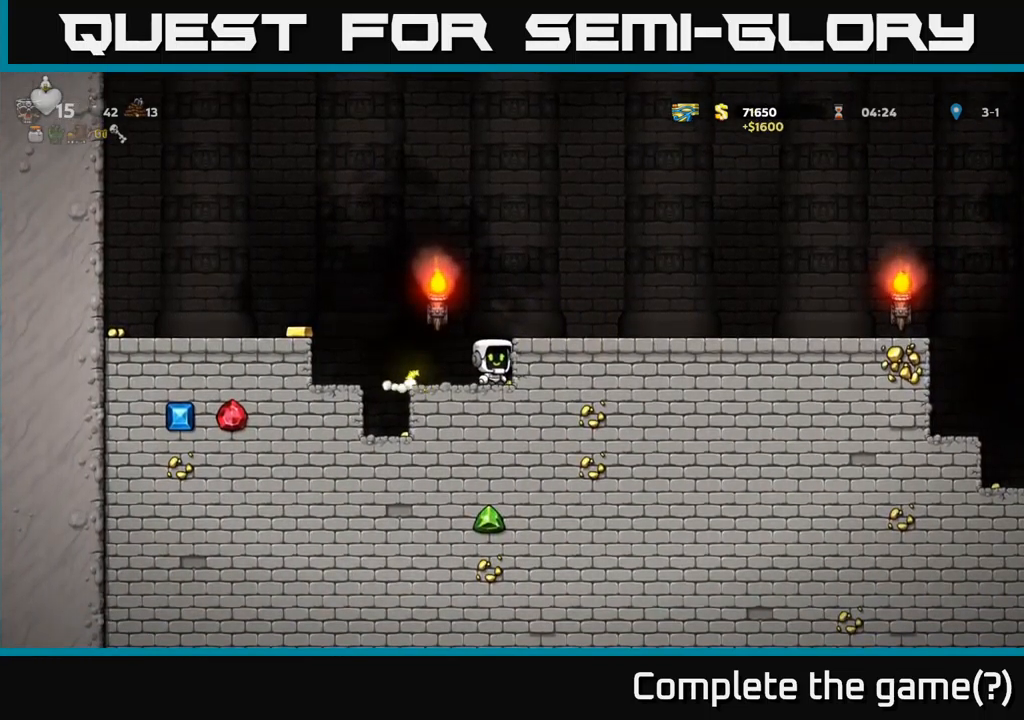
{"buttons": [], "left_stick": "center", "events": [[100, "DPAD_RIGHT", "up"], [133, "DPAD_LEFT", "down"], [366, "DPAD_LEFT", "up"]]}
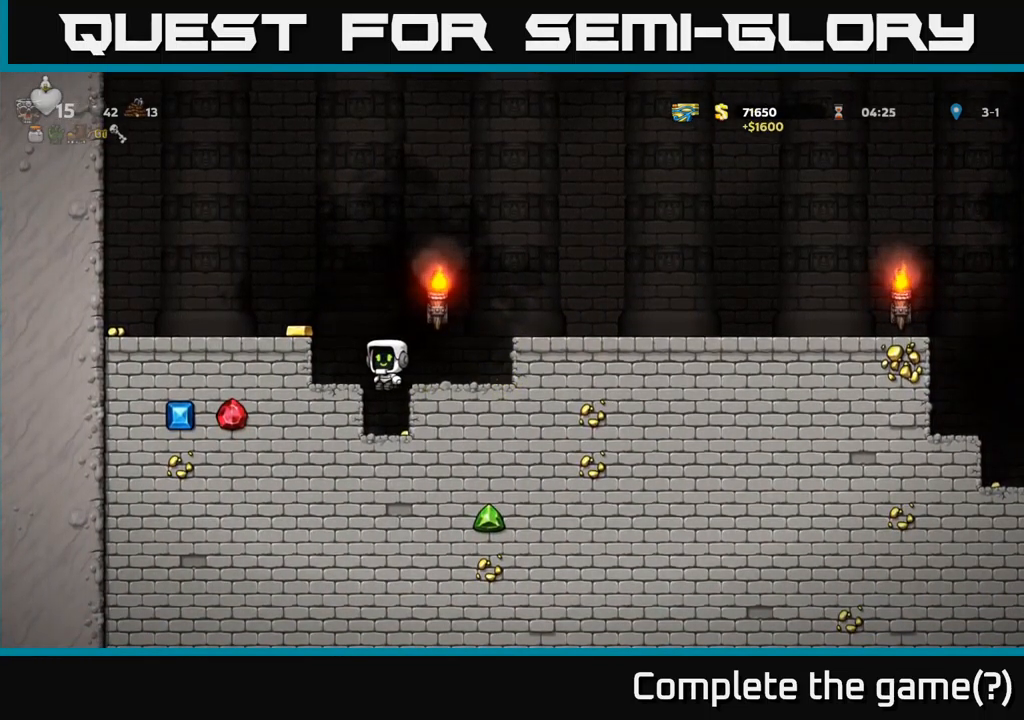
{"buttons": ["DPAD_DOWN"], "left_stick": "center", "events": [[83, "DPAD_RIGHT", "down"], [133, "DPAD_RIGHT", "up"], [450, "DPAD_DOWN", "down"]]}
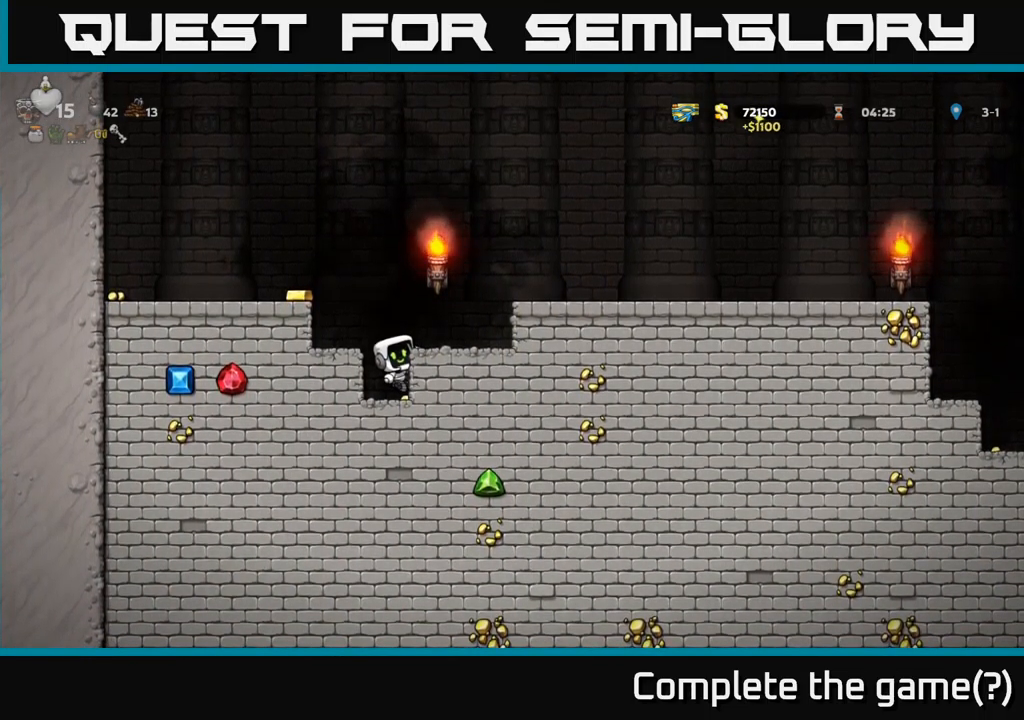
{"buttons": ["DPAD_LEFT"], "left_stick": "center", "events": [[33, "A", "down"], [150, "A", "up"], [150, "DPAD_DOWN", "up"], [283, "A", "down"], [333, "DPAD_LEFT", "down"], [483, "A", "up"]]}
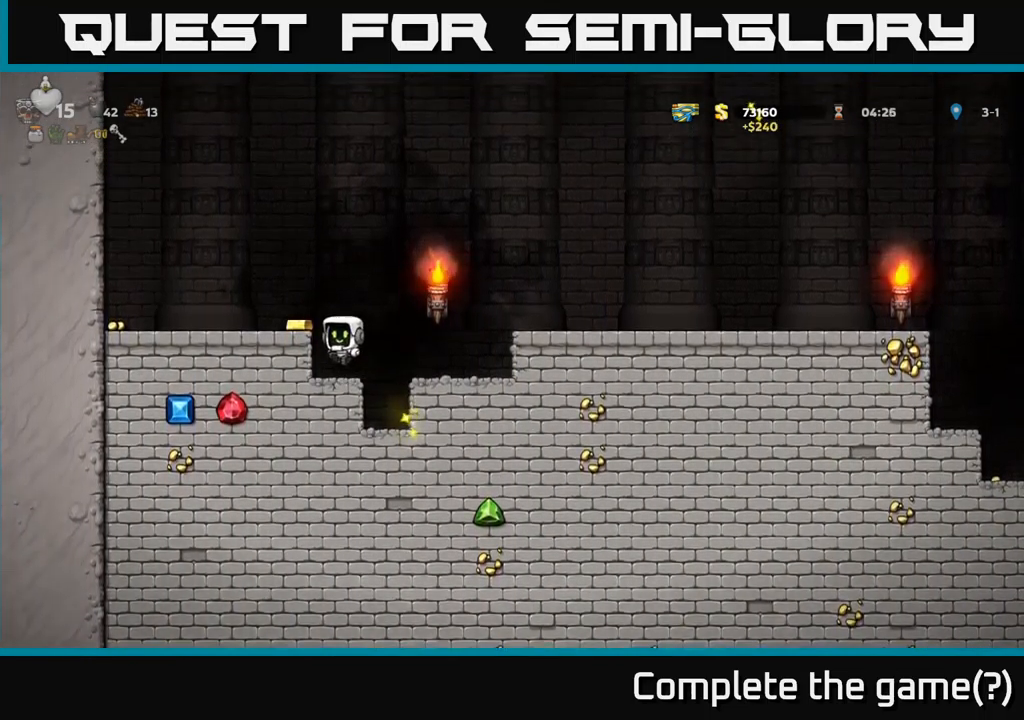
{"buttons": ["DPAD_LEFT"], "left_stick": "center", "events": [[133, "A", "down"], [233, "A", "up"]]}
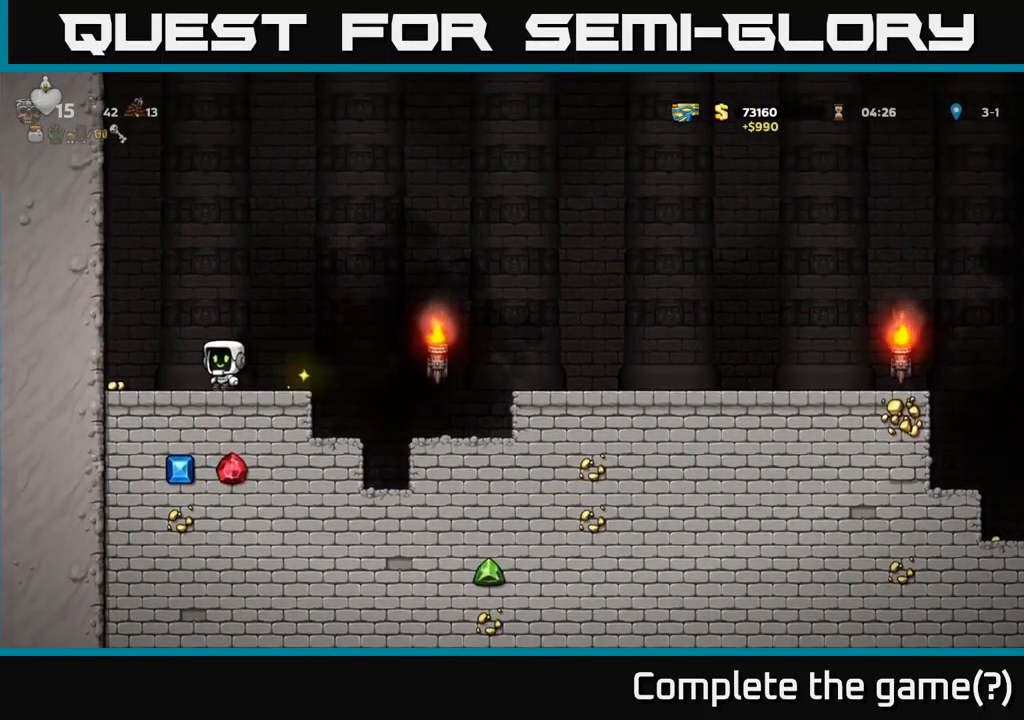
{"buttons": ["DPAD_RIGHT"], "left_stick": "center", "events": [[266, "DPAD_LEFT", "up"], [300, "DPAD_RIGHT", "down"]]}
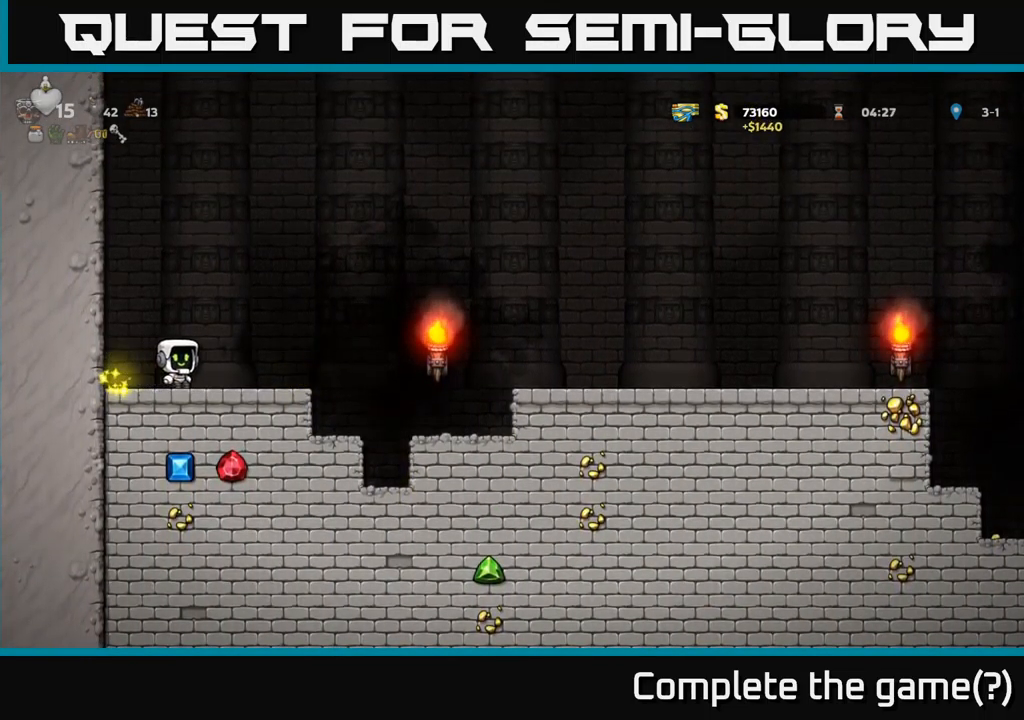
{"buttons": ["A", "DPAD_RIGHT"], "left_stick": "center", "events": [[233, "A", "down"]]}
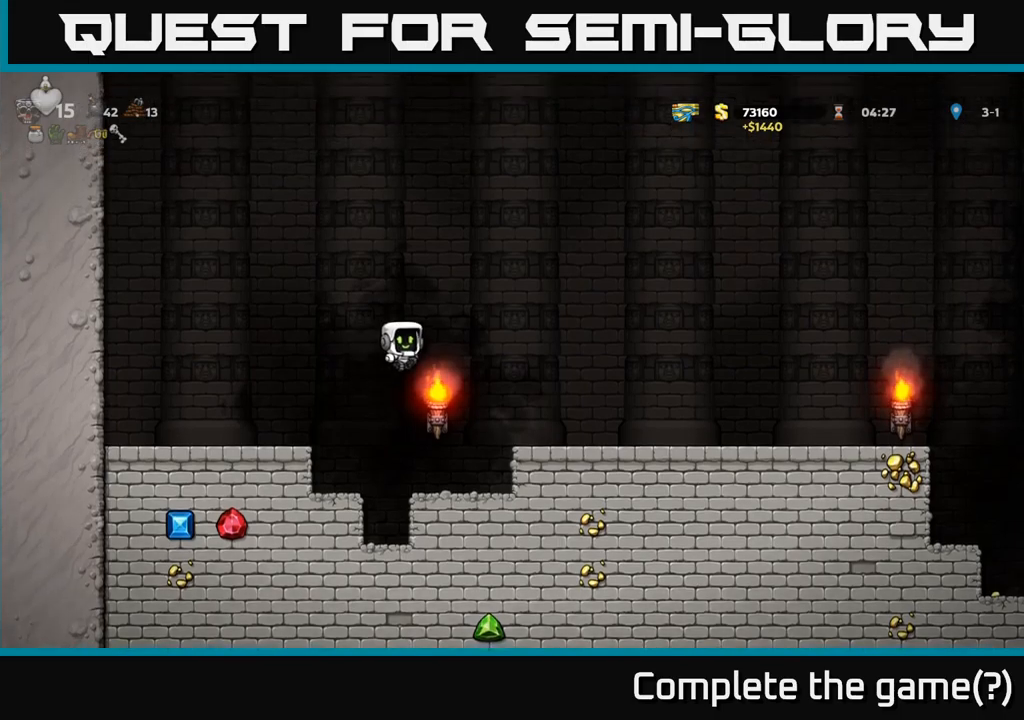
{"buttons": ["A", "DPAD_UP", "DPAD_RIGHT"], "left_stick": "center", "events": [[33, "A", "up"], [400, "A", "down"], [500, "DPAD_UP", "down"]]}
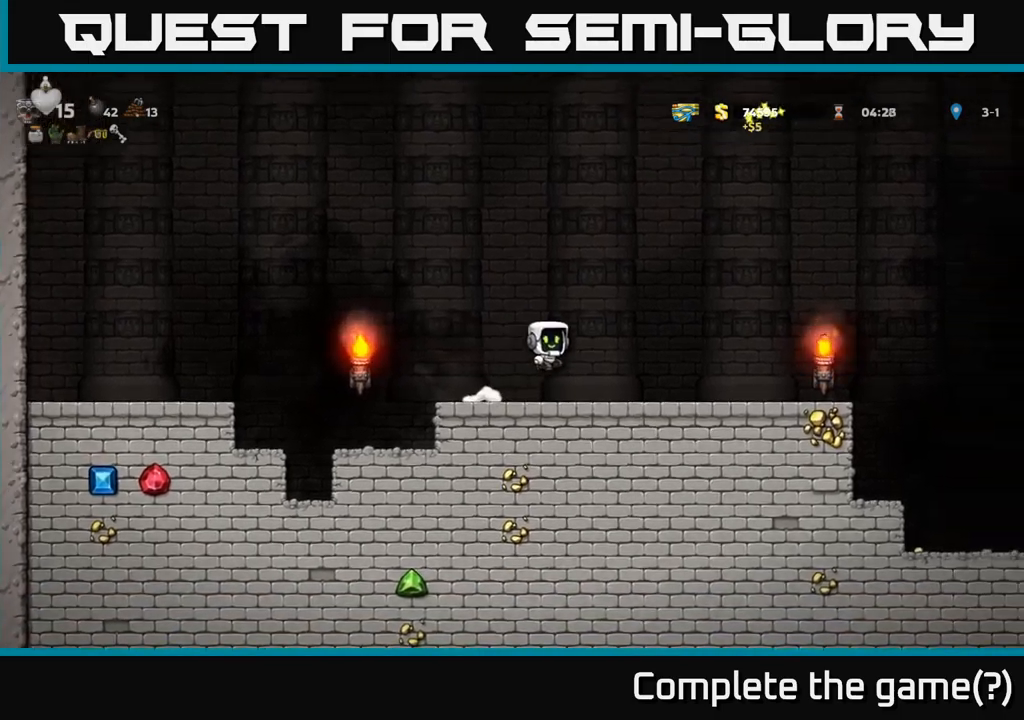
{"buttons": ["DPAD_LEFT"], "left_stick": "center", "events": [[17, "DPAD_RIGHT", "up"], [100, "DPAD_LEFT", "down"], [117, "R1", "down"], [150, "DPAD_UP", "up"], [183, "A", "up"], [200, "R1", "up"]]}